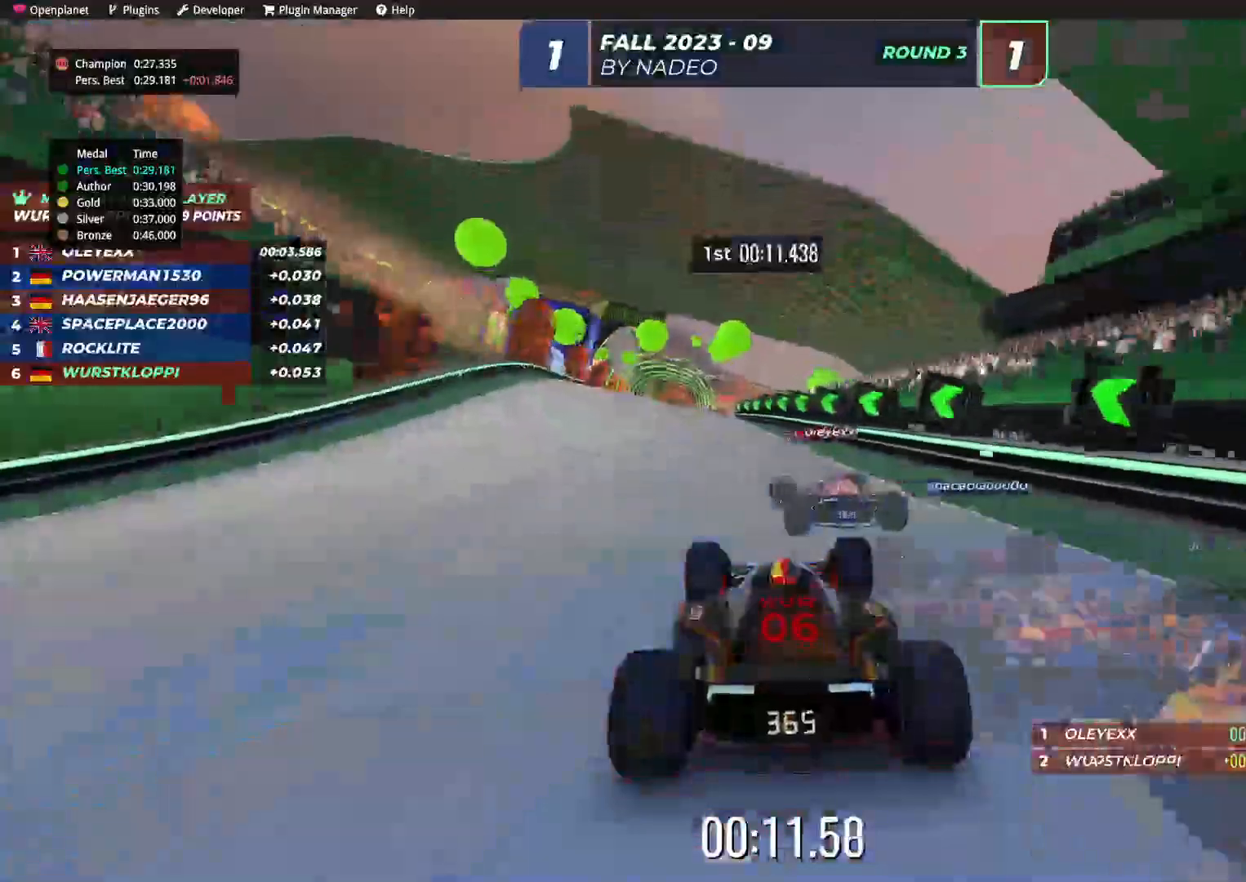
Gameplay with keyboard; each line is a JSON object with the keys held at the frame after it. "events" lists presses ("down") and releases ("up") of "down", "left", "right" and "up" between this image and that frame as [ms after this image, input, new state], when the widget could be followed in between. No other keys are recorded. Mouse input is not recorded.
{"keys": ["up"], "events": [[50, "left", "down"], [250, "left", "up"]]}
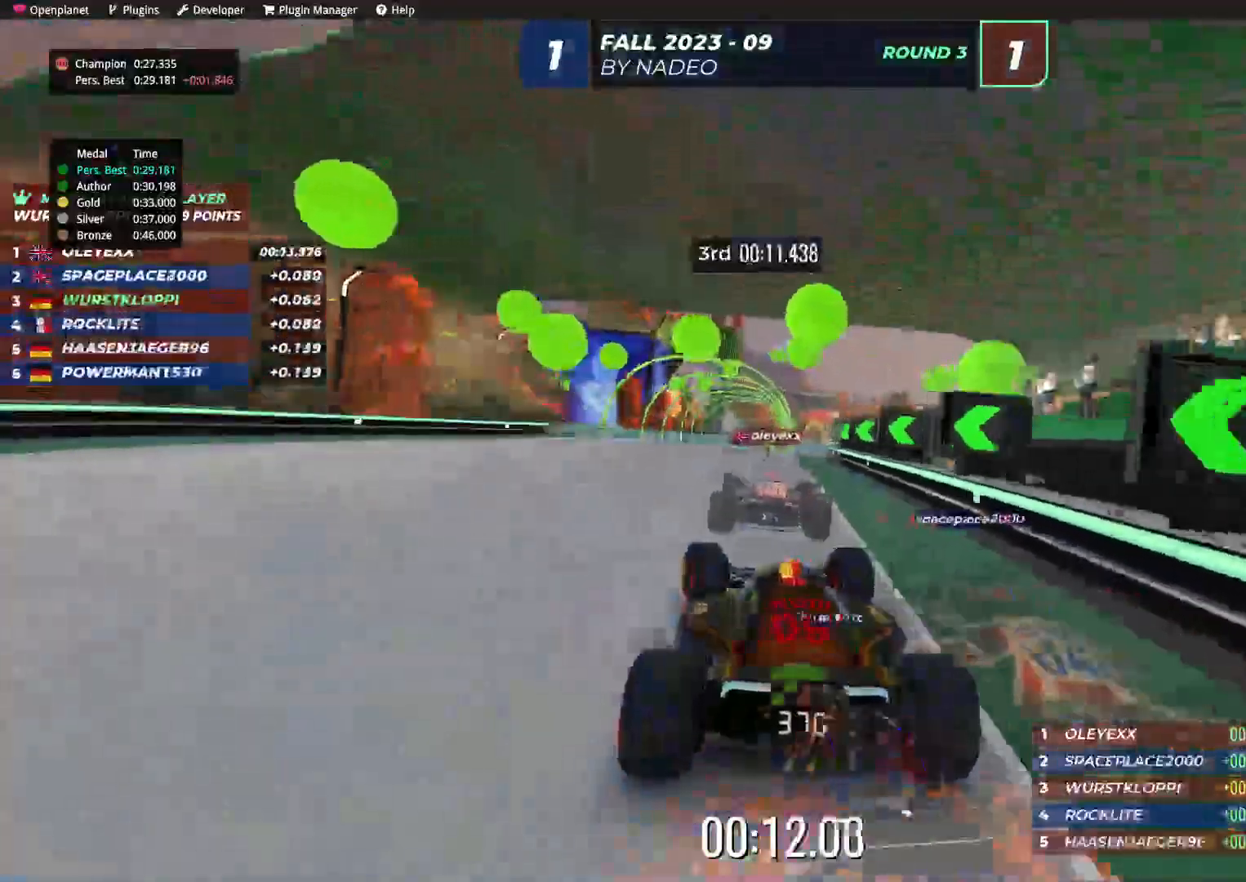
{"keys": ["up"], "events": [[300, "right", "down"], [384, "right", "up"]]}
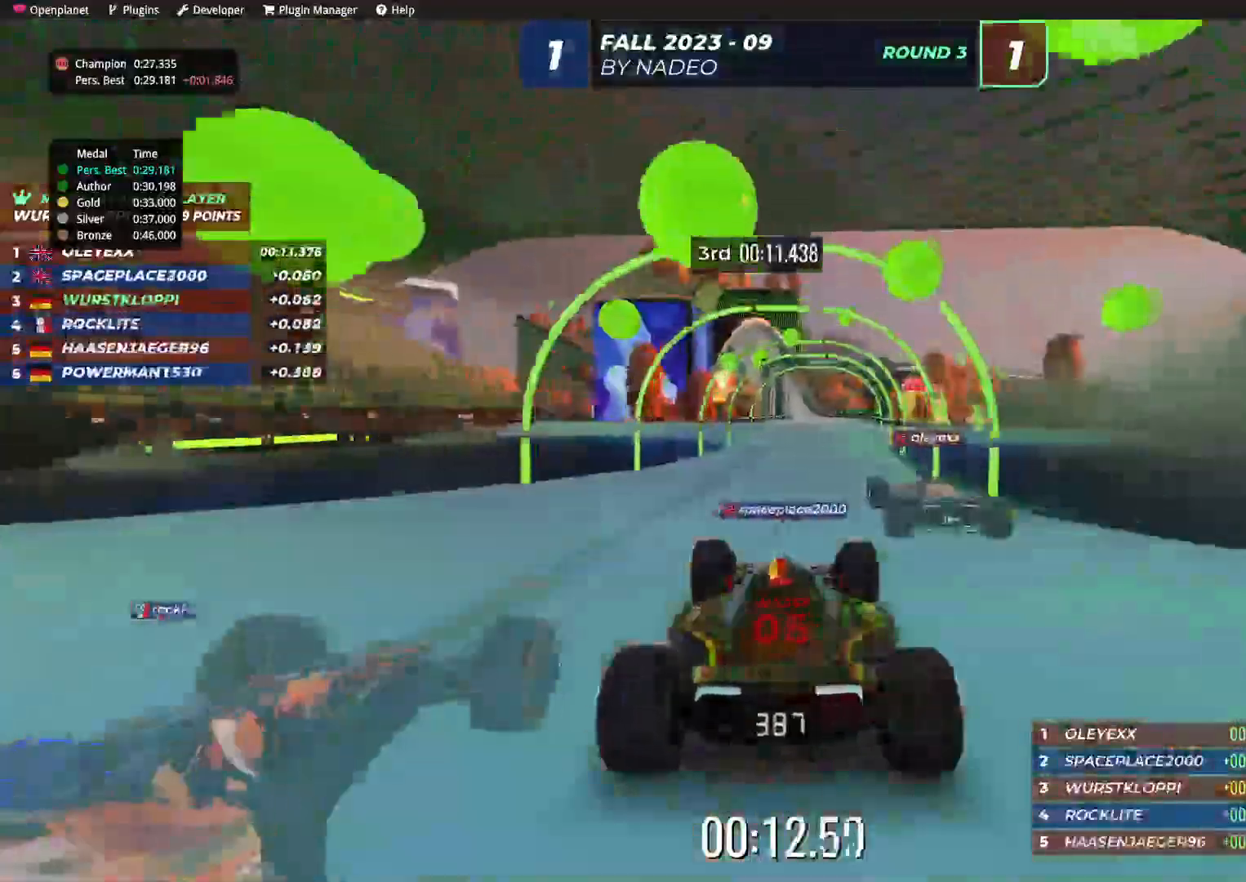
{"keys": ["up"], "events": [[217, "right", "down"], [284, "right", "up"]]}
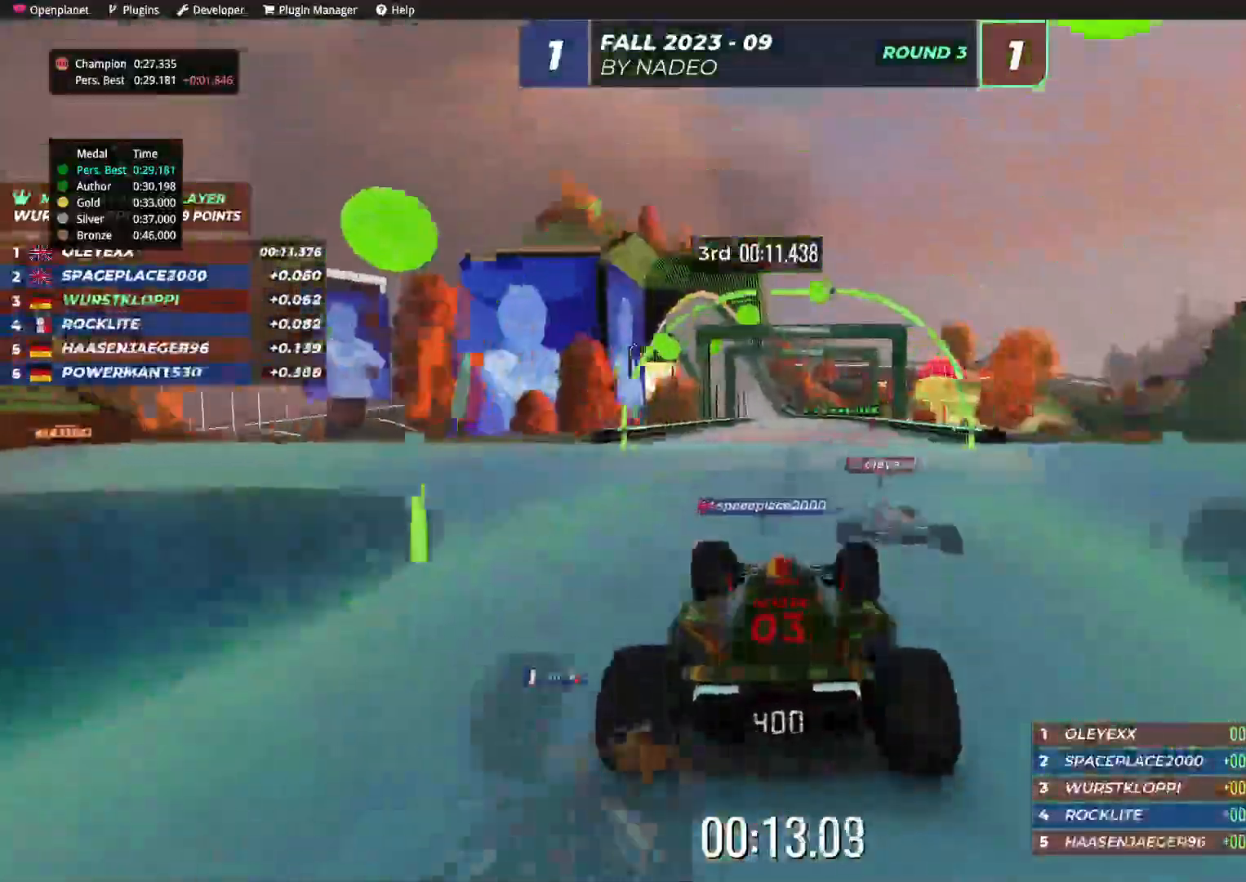
{"keys": ["up"], "events": [[350, "left", "down"], [417, "left", "up"]]}
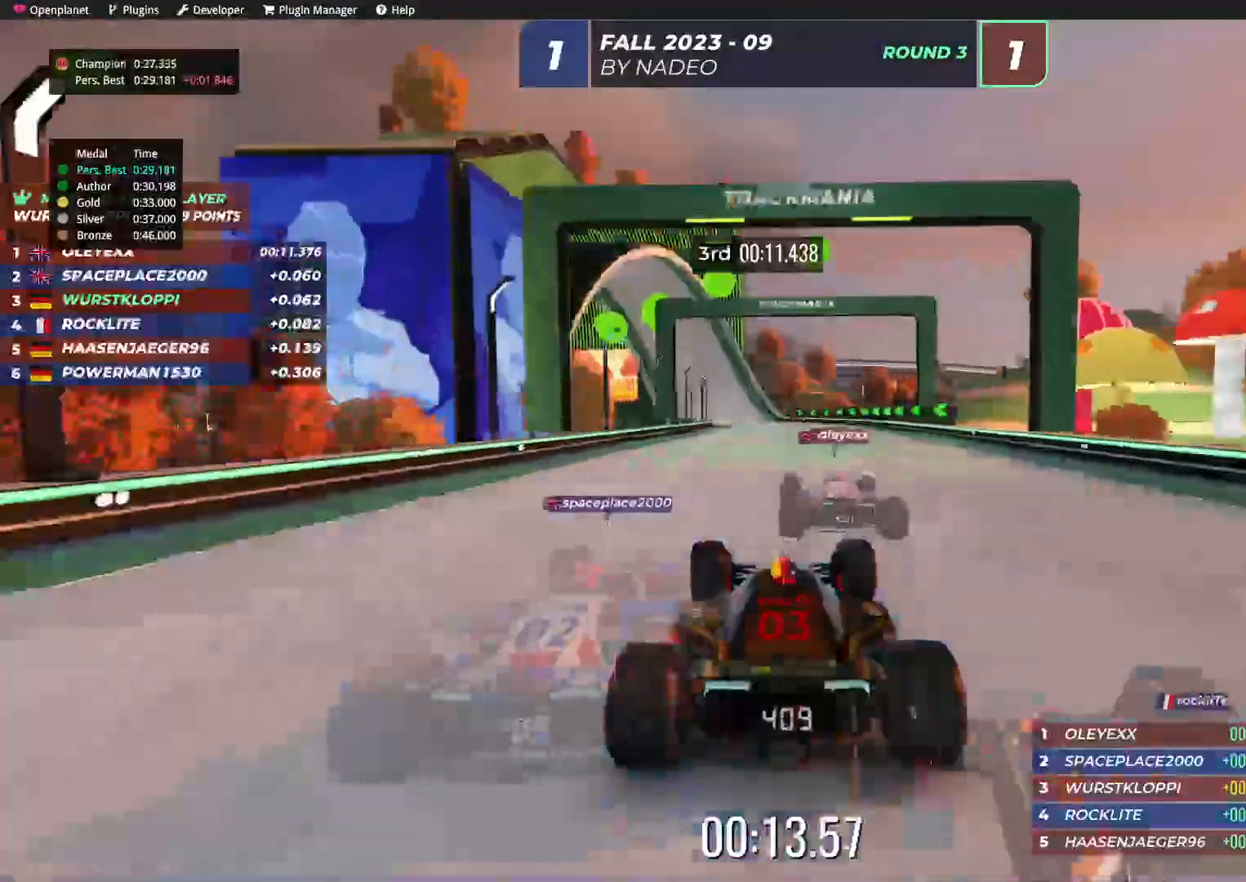
{"keys": ["up"], "events": [[367, "left", "down"], [500, "left", "up"]]}
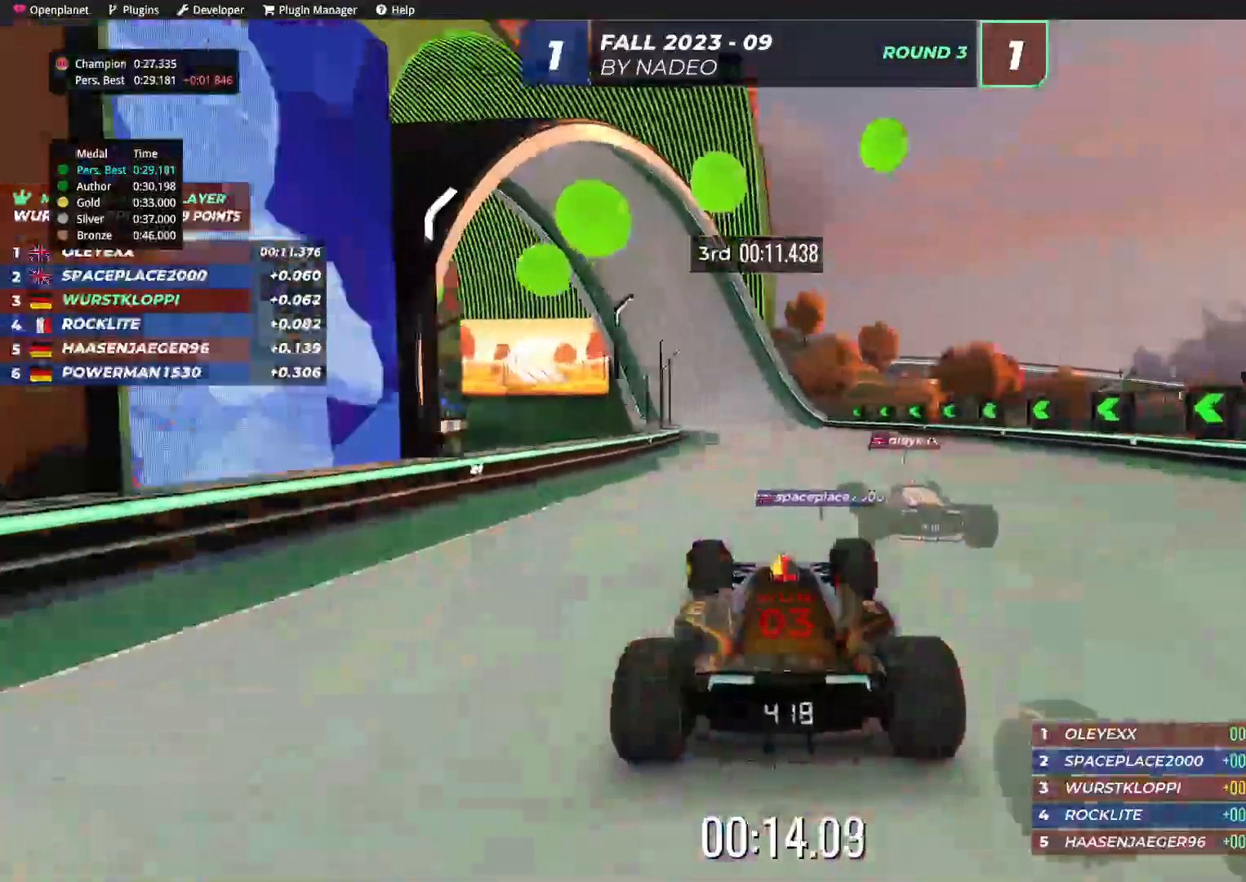
{"keys": ["left", "up"], "events": [[267, "left", "down"]]}
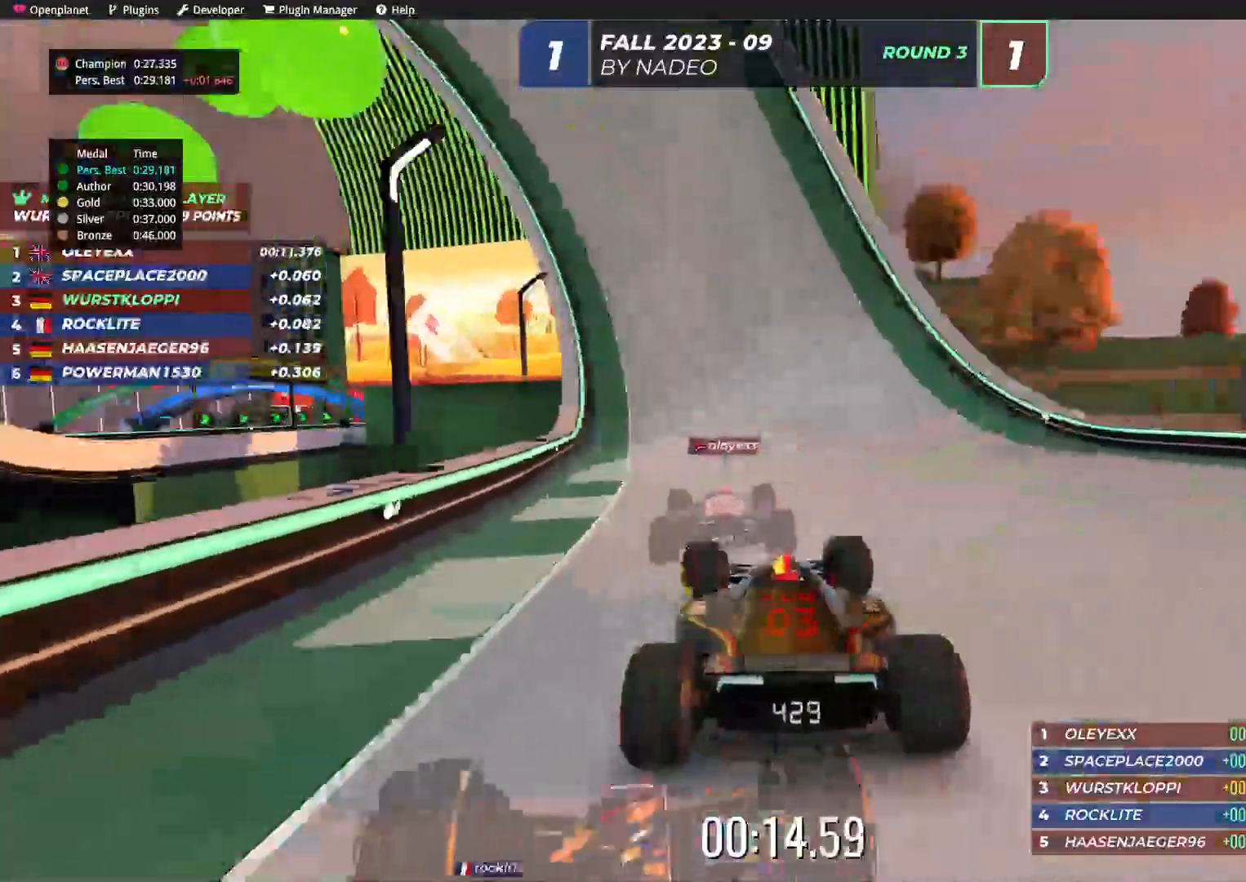
{"keys": ["up"], "events": [[34, "left", "up"]]}
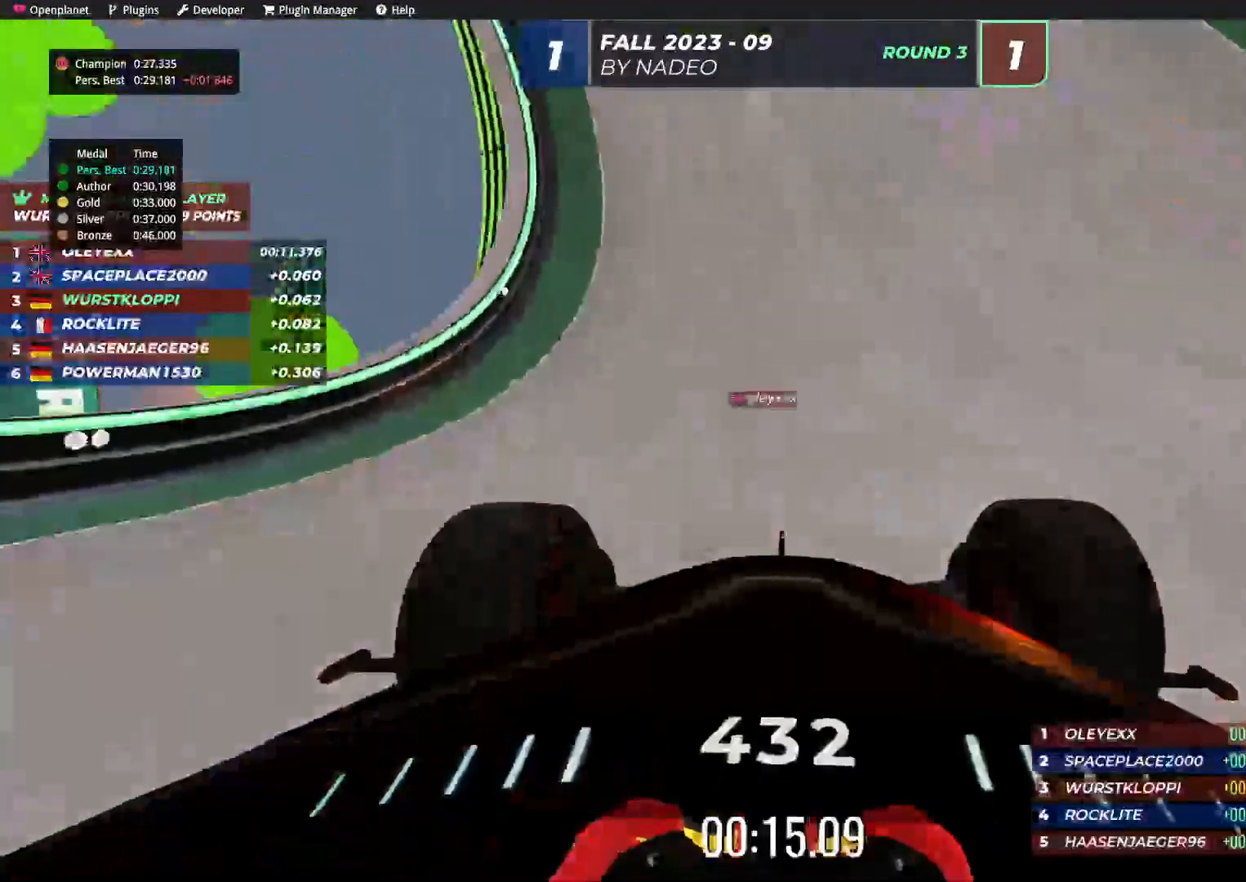
{"keys": ["up"], "events": []}
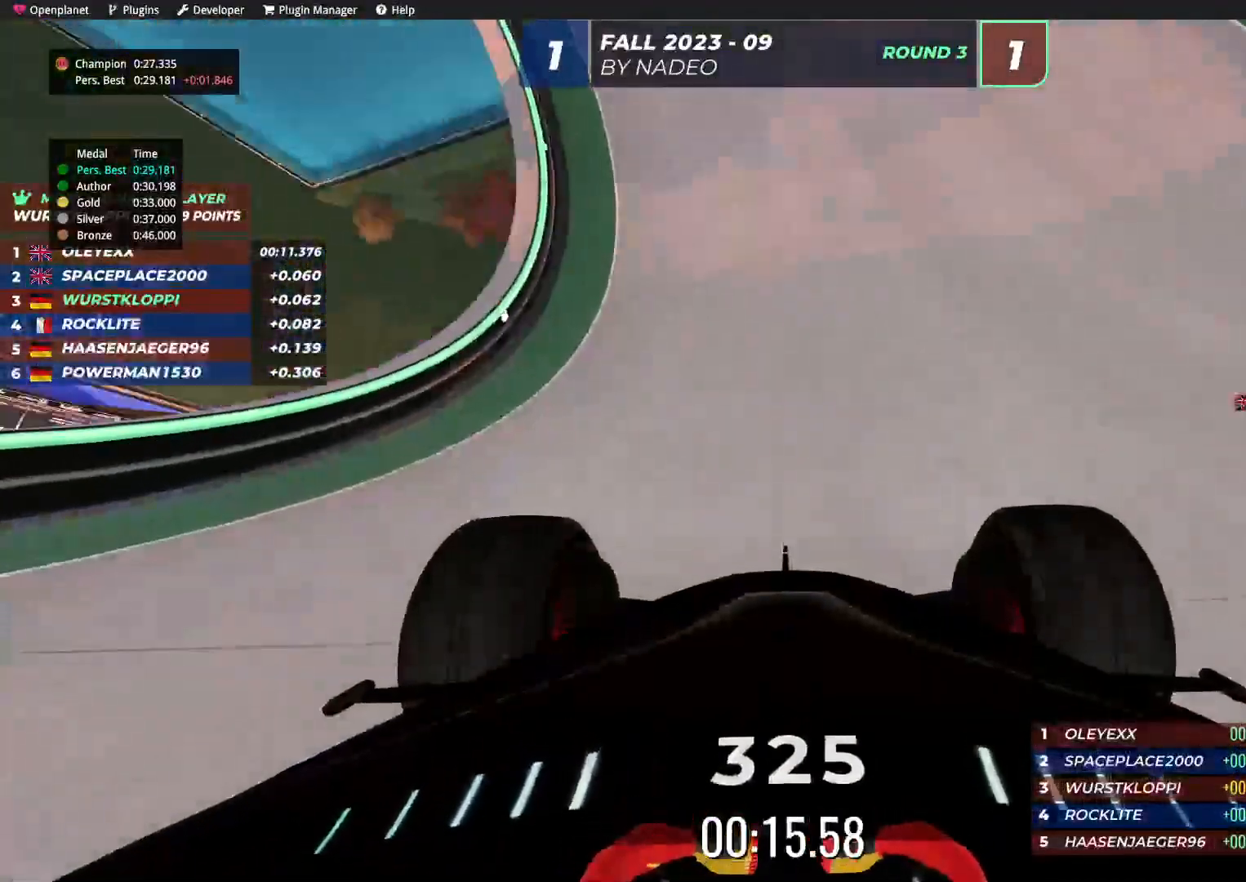
{"keys": ["left", "up"], "events": [[500, "left", "down"]]}
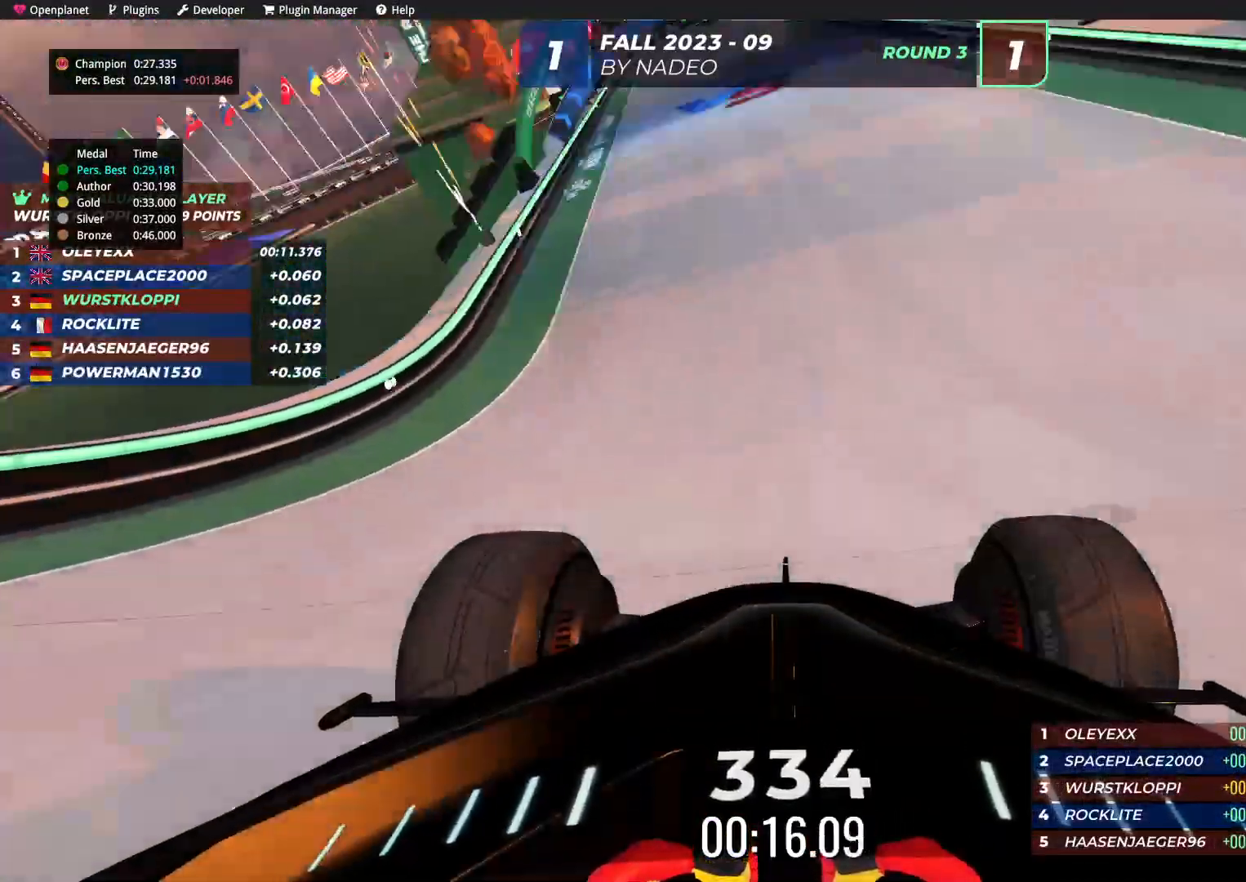
{"keys": ["up"], "events": [[100, "left", "up"]]}
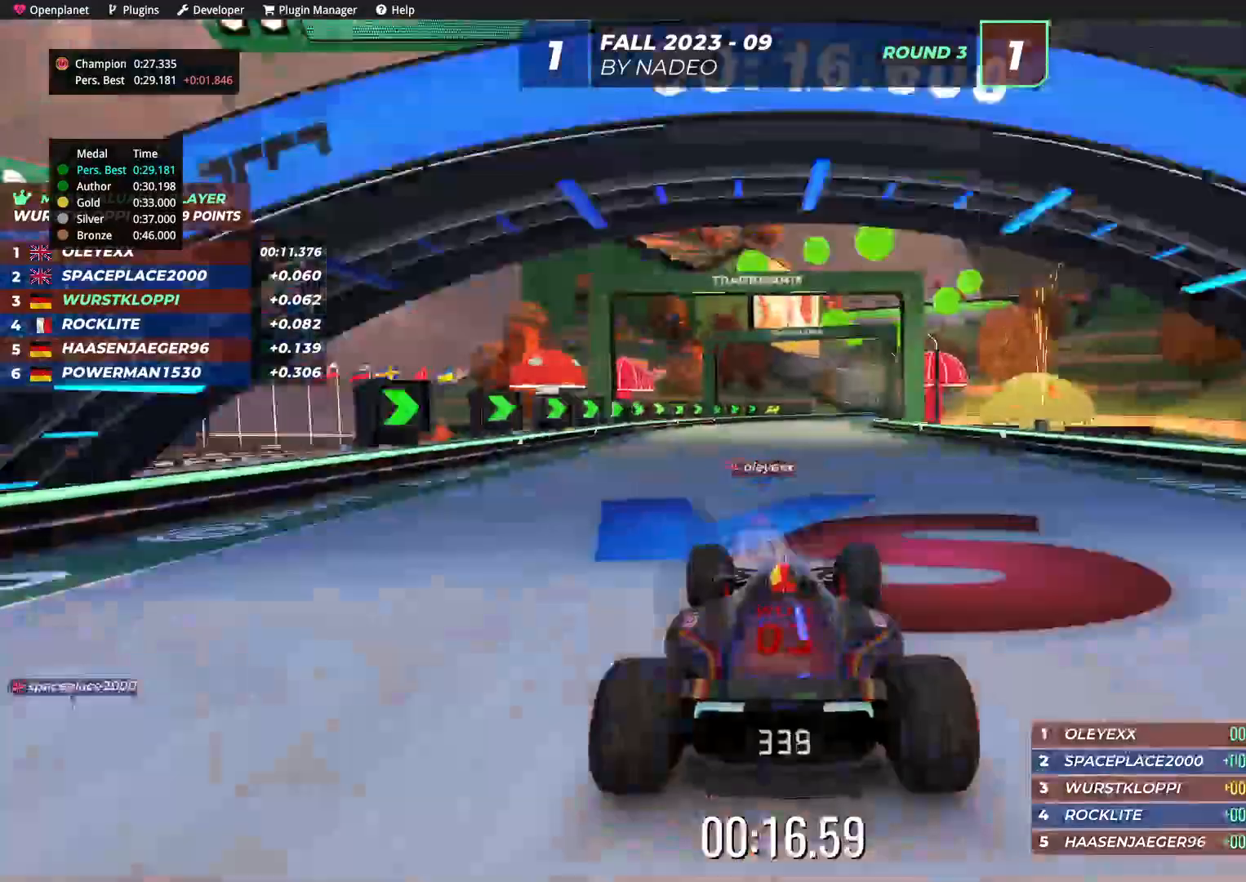
{"keys": ["up"], "events": [[117, "right", "down"], [267, "right", "up"], [400, "right", "down"], [500, "right", "up"]]}
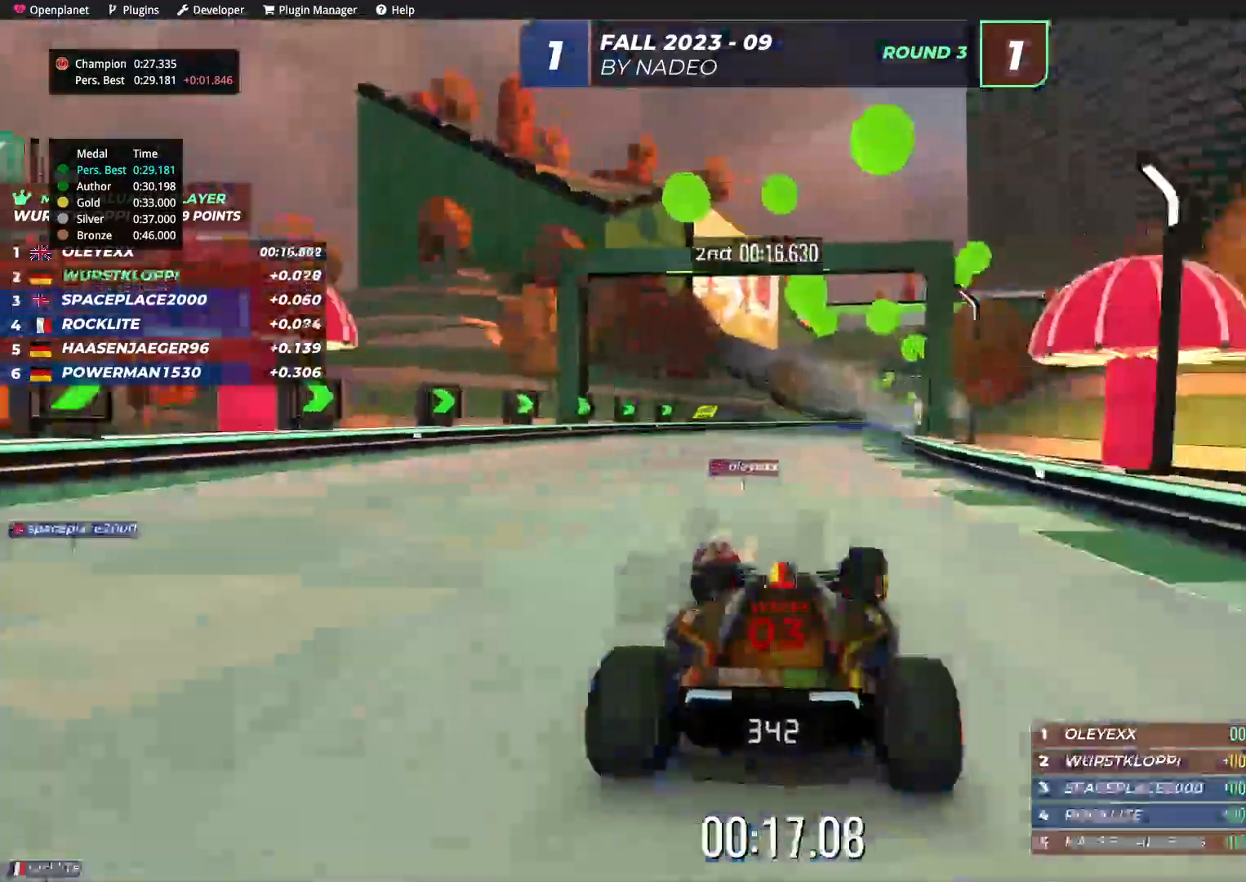
{"keys": ["up"], "events": [[100, "right", "down"], [217, "right", "up"]]}
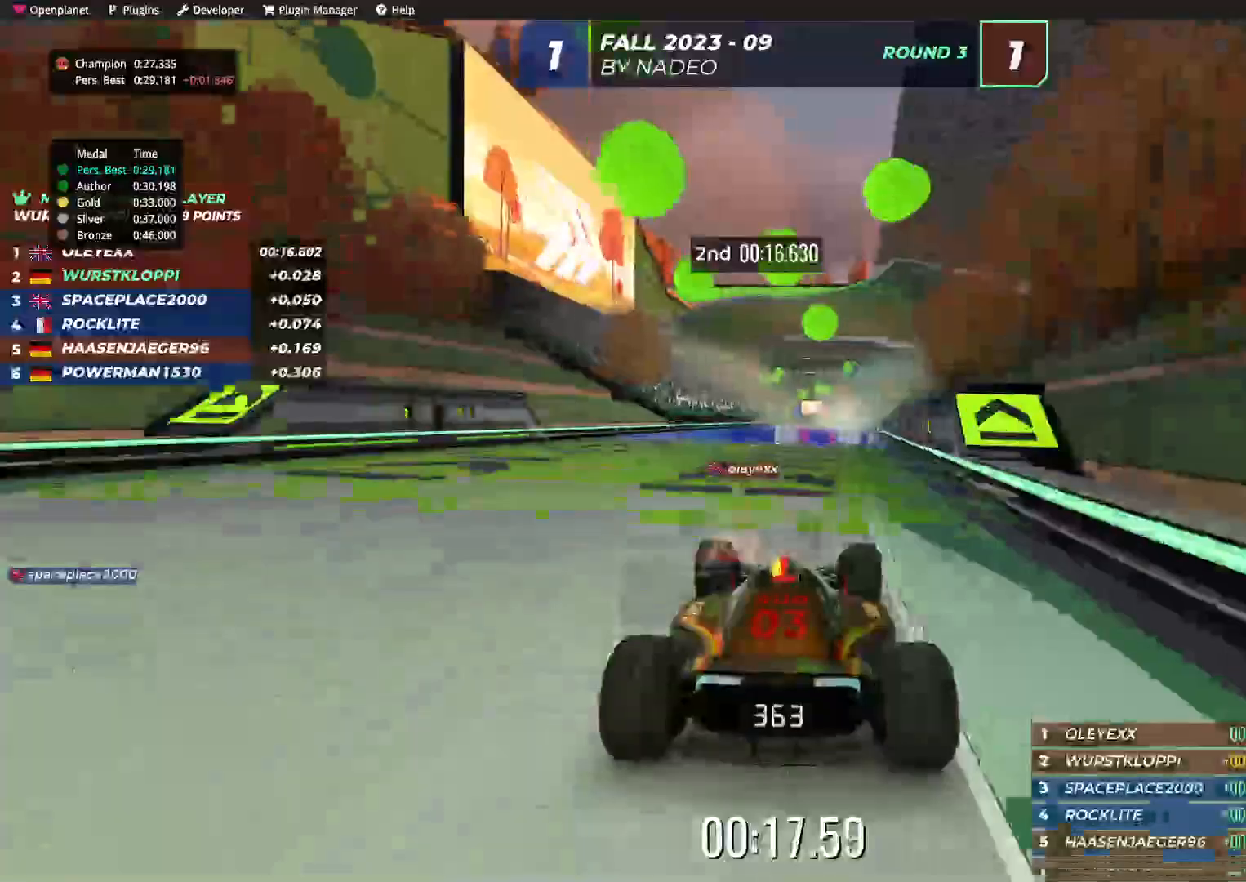
{"keys": ["up"], "events": []}
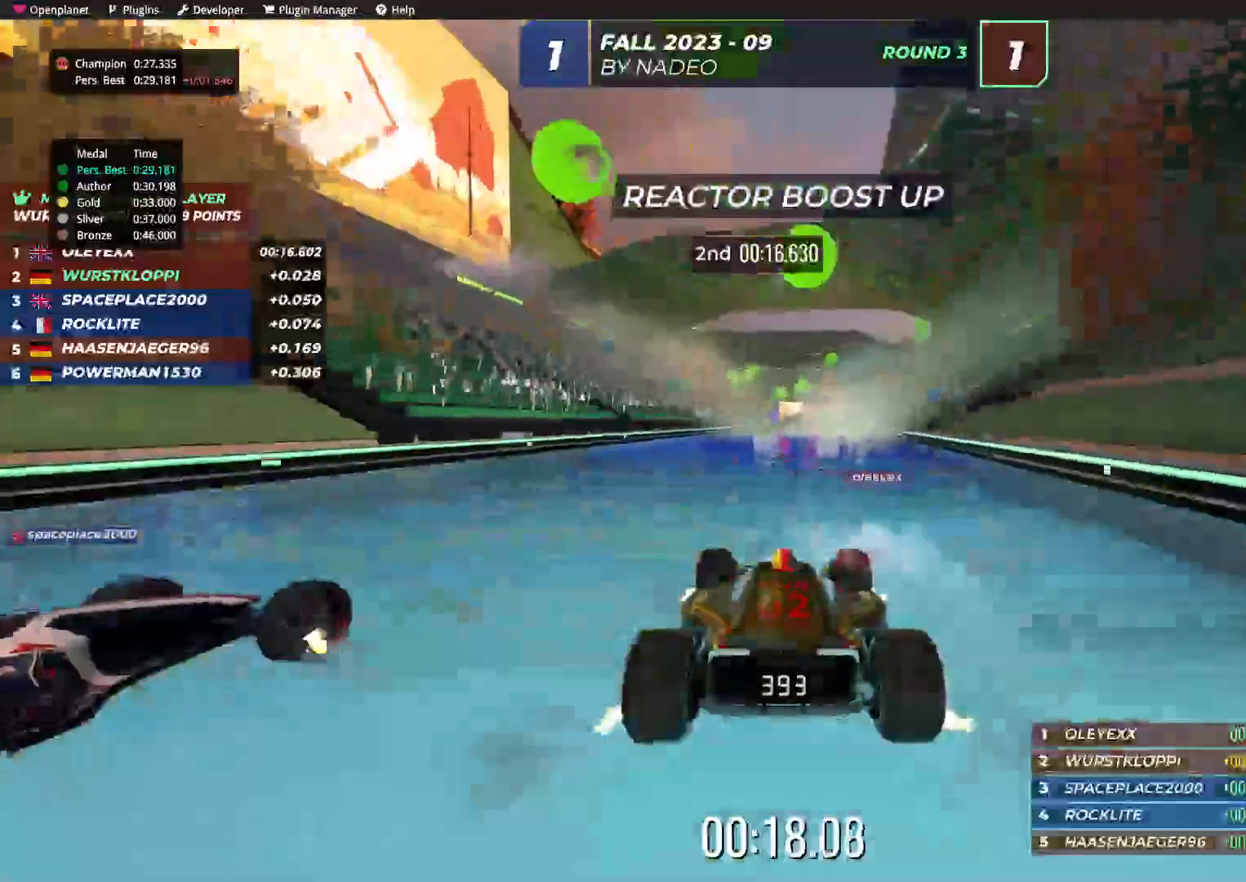
{"keys": ["up"], "events": []}
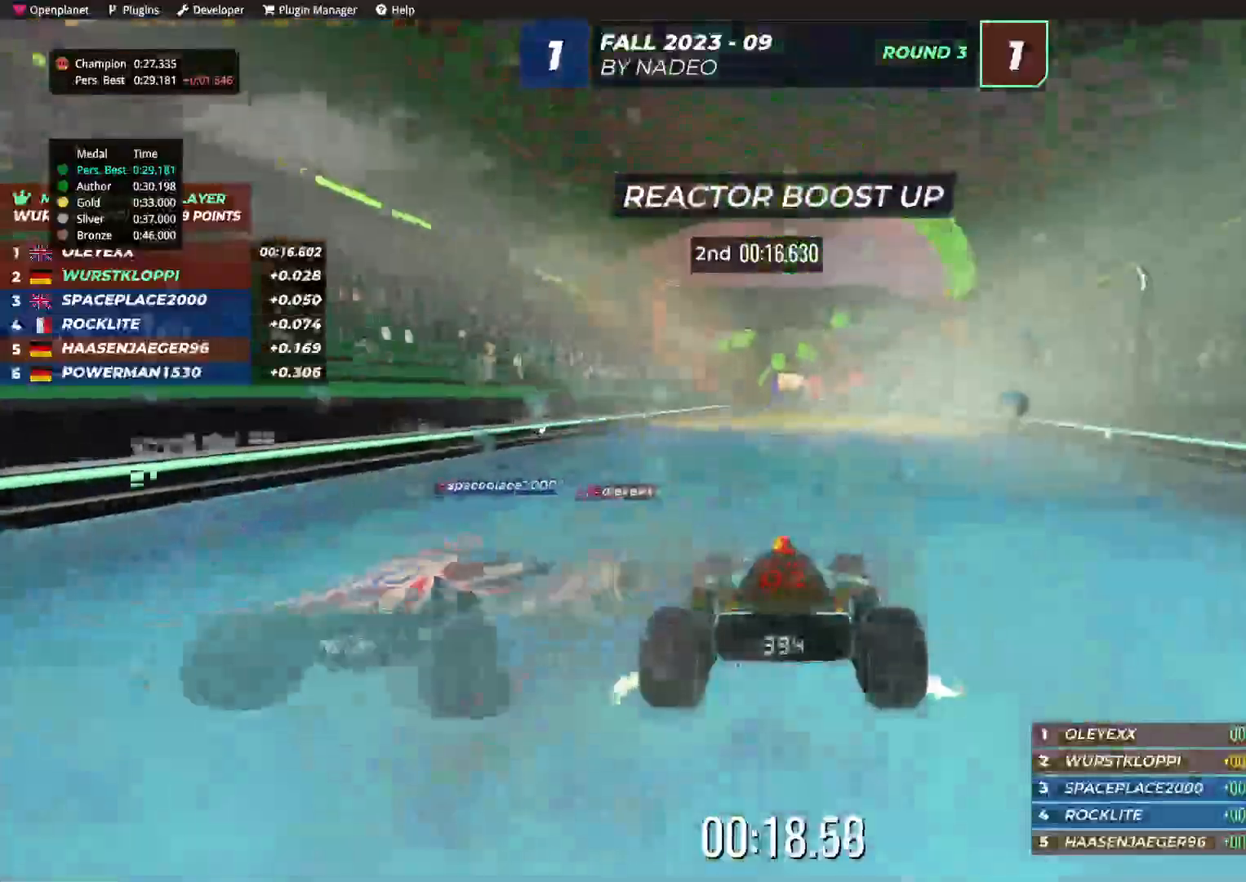
{"keys": ["up"], "events": []}
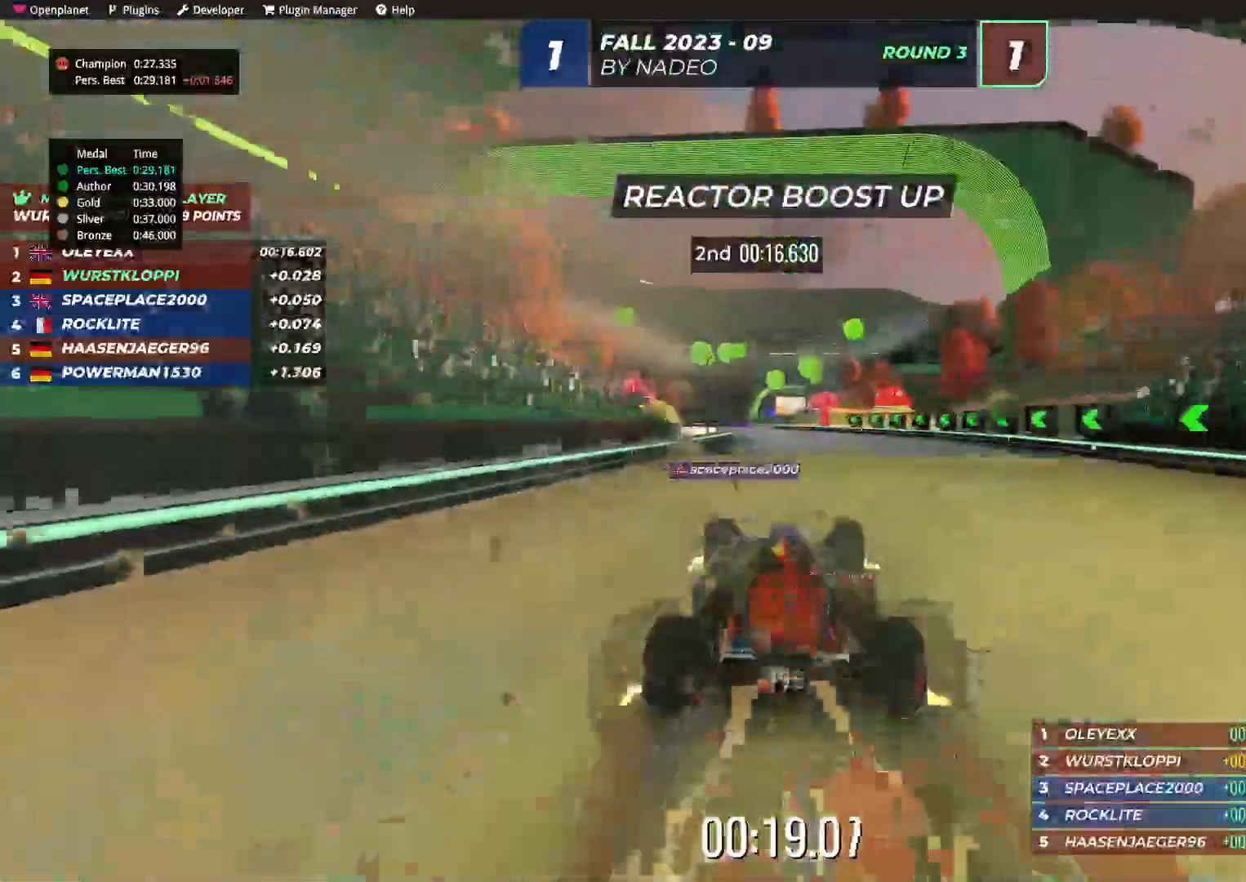
{"keys": ["up"], "events": [[384, "left", "down"], [484, "left", "up"]]}
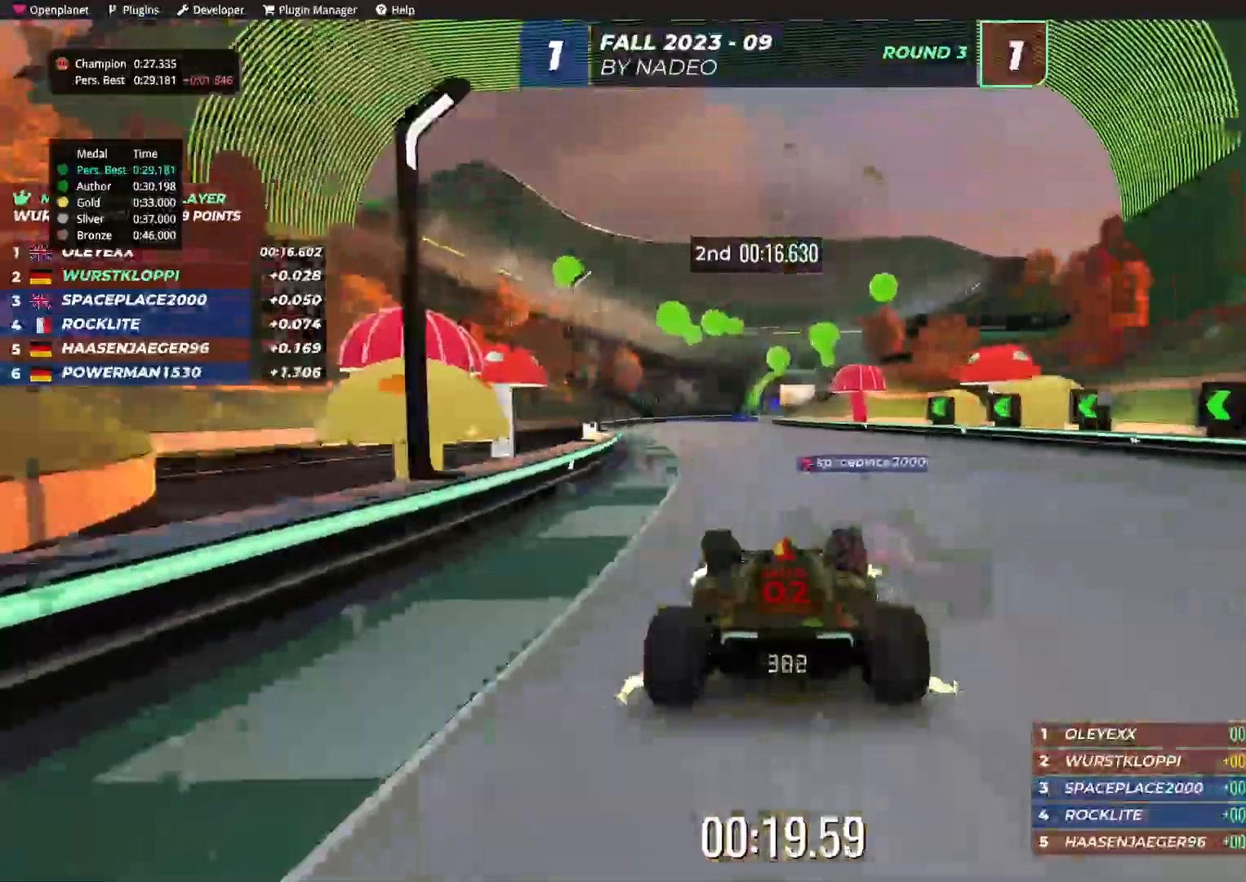
{"keys": ["up"], "events": []}
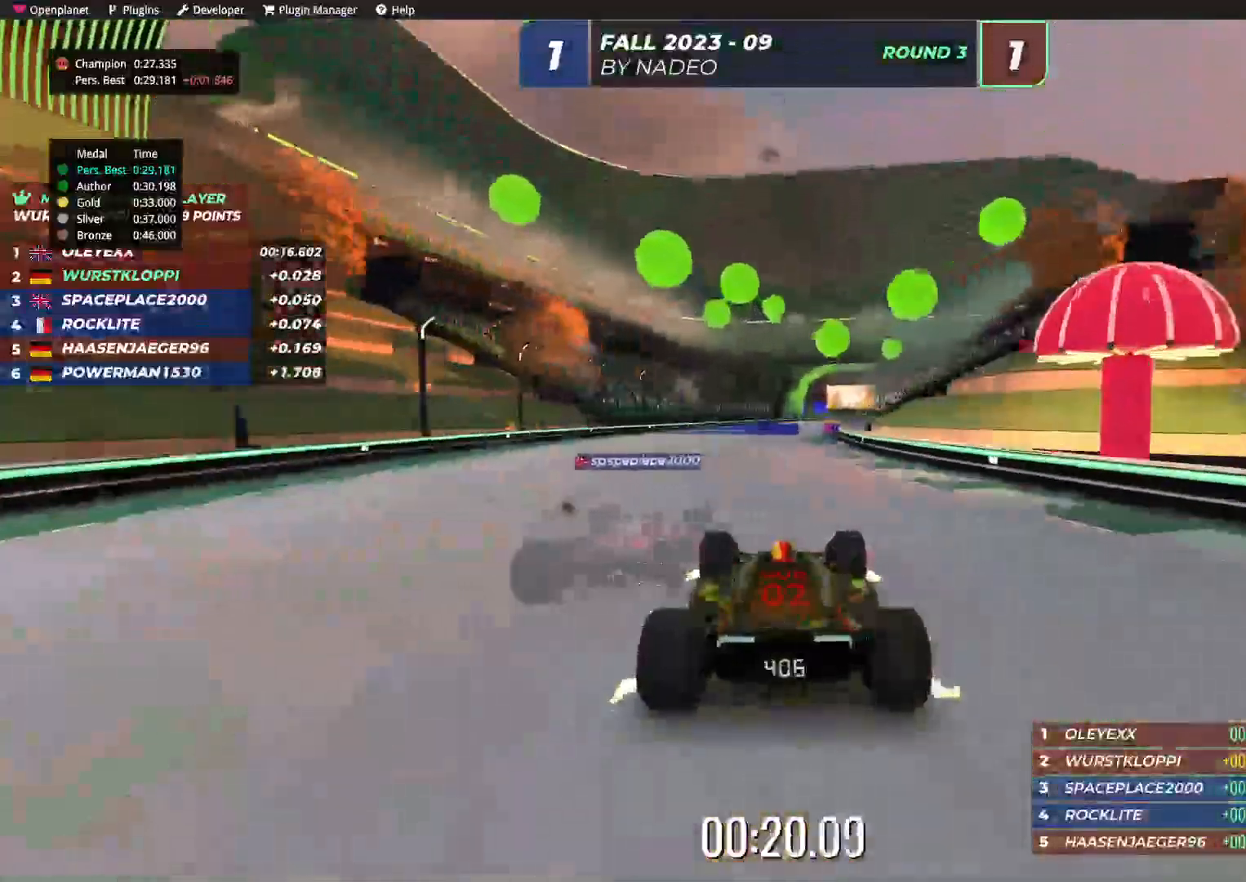
{"keys": ["up"], "events": [[100, "right", "down"], [284, "right", "up"], [300, "right", "down"], [317, "right", "up"]]}
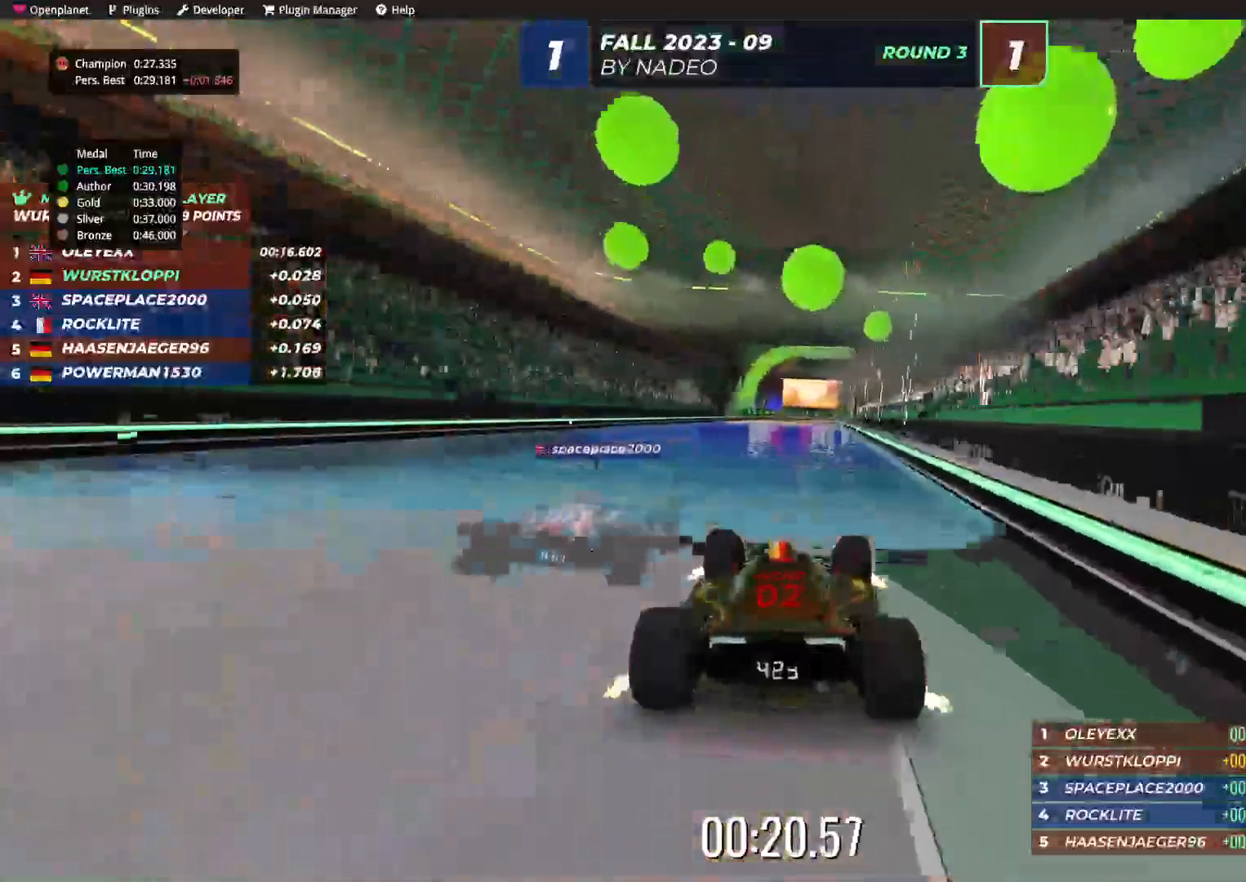
{"keys": ["up"], "events": []}
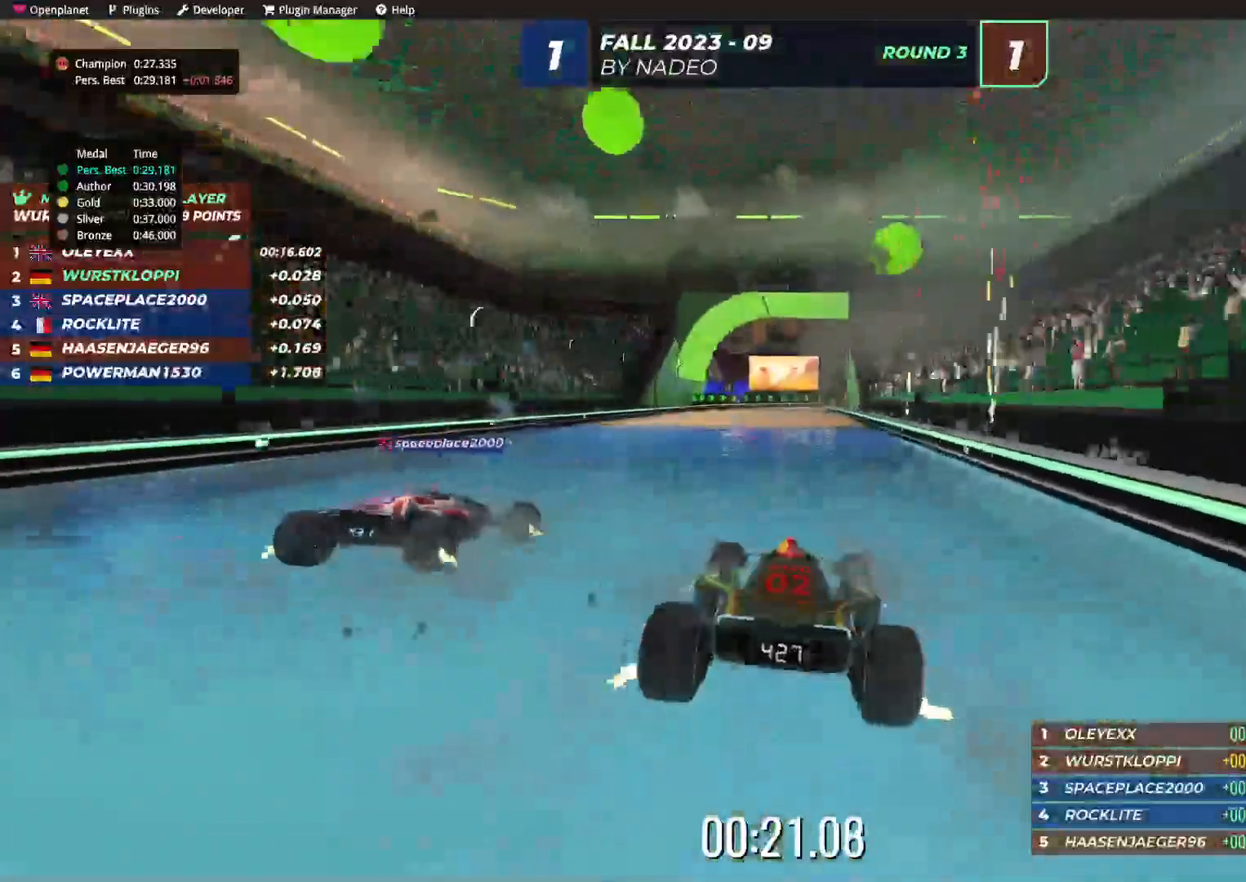
{"keys": ["up"], "events": []}
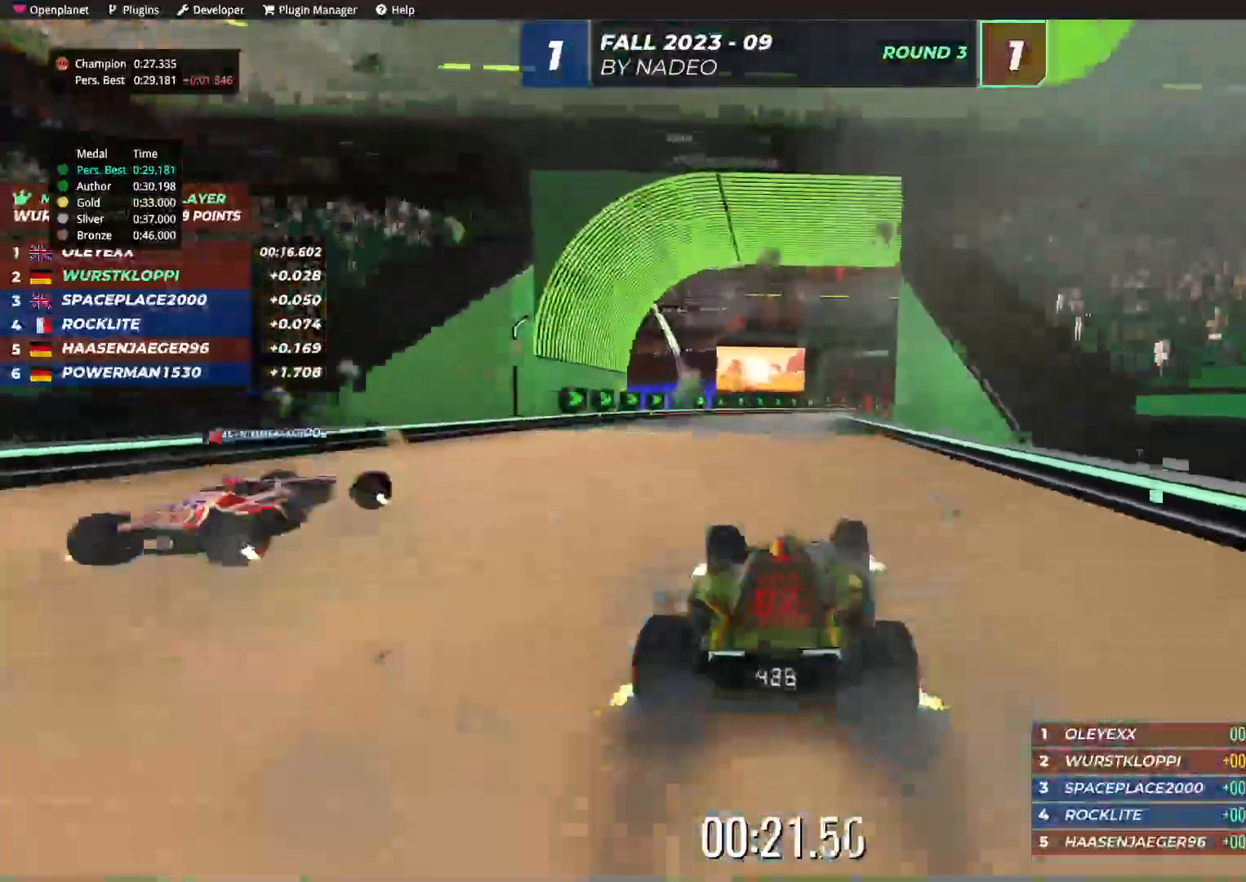
{"keys": ["right", "up"], "events": [[350, "right", "down"]]}
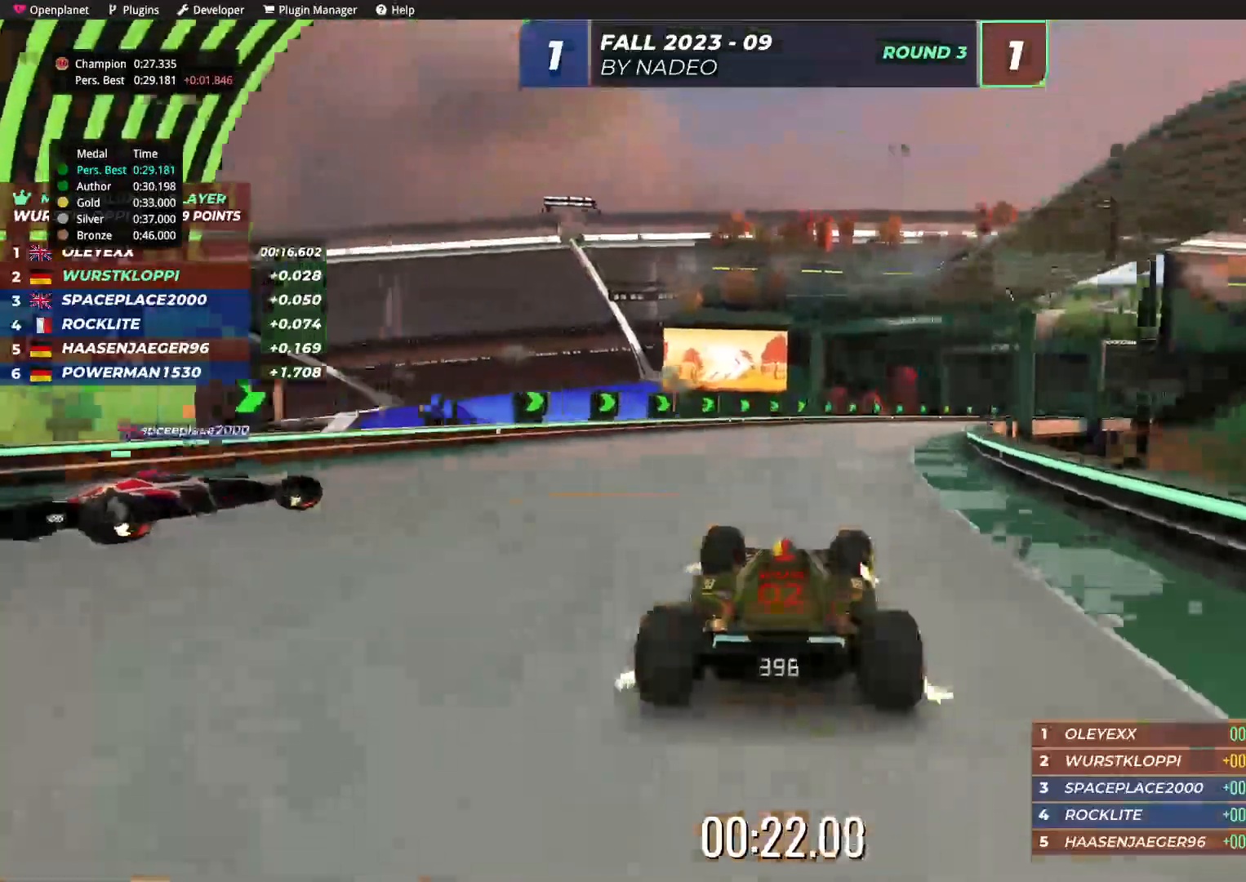
{"keys": ["right", "up"], "events": [[300, "up", "up"], [384, "up", "down"]]}
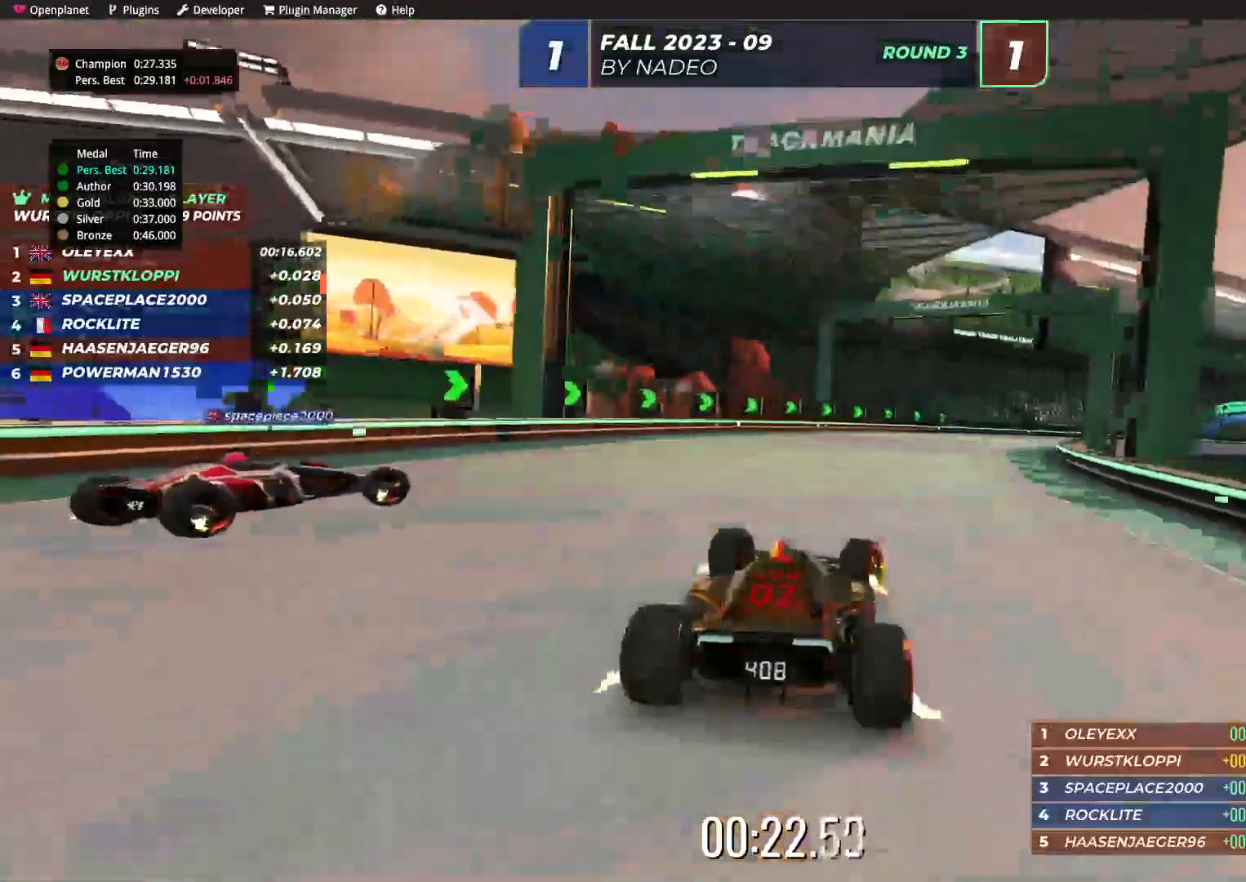
{"keys": ["right", "up"], "events": []}
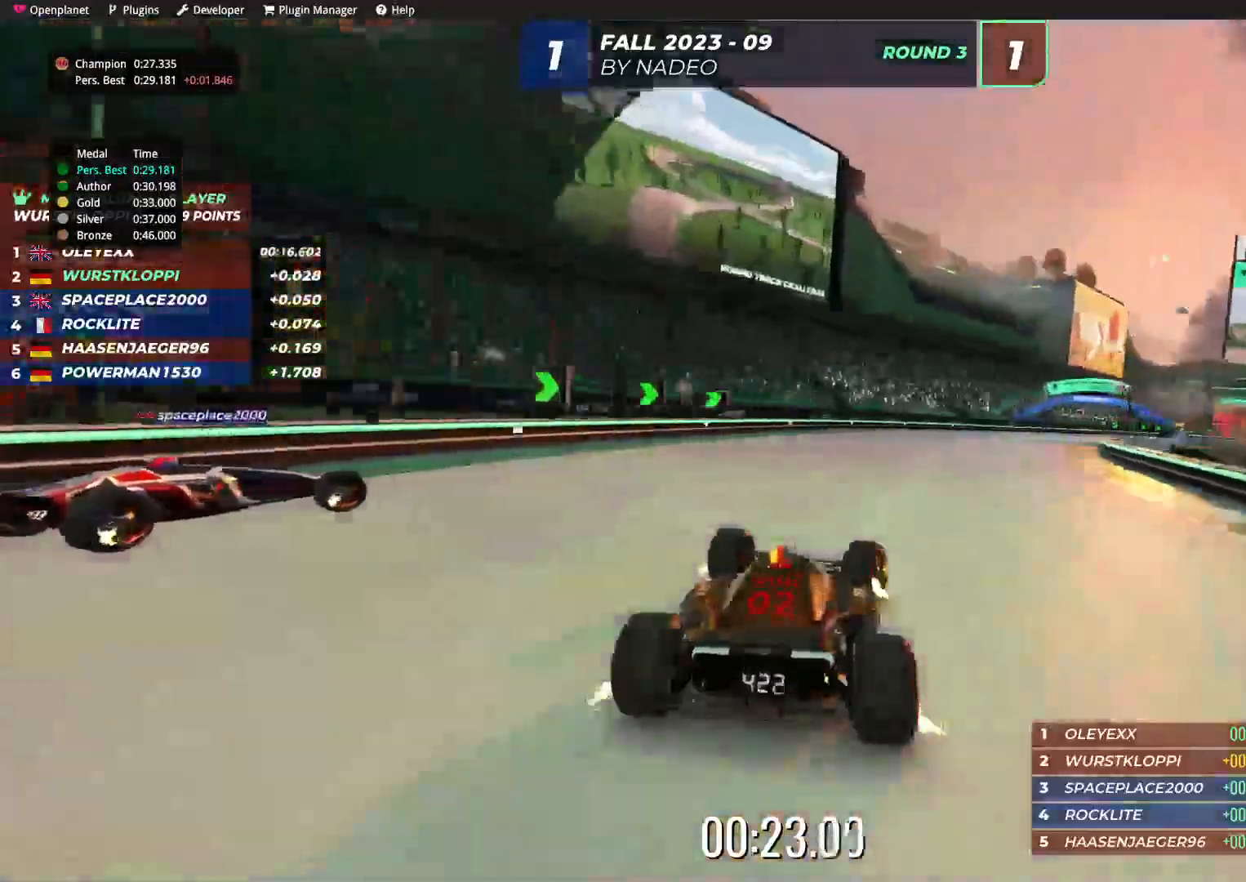
{"keys": ["right", "up"], "events": []}
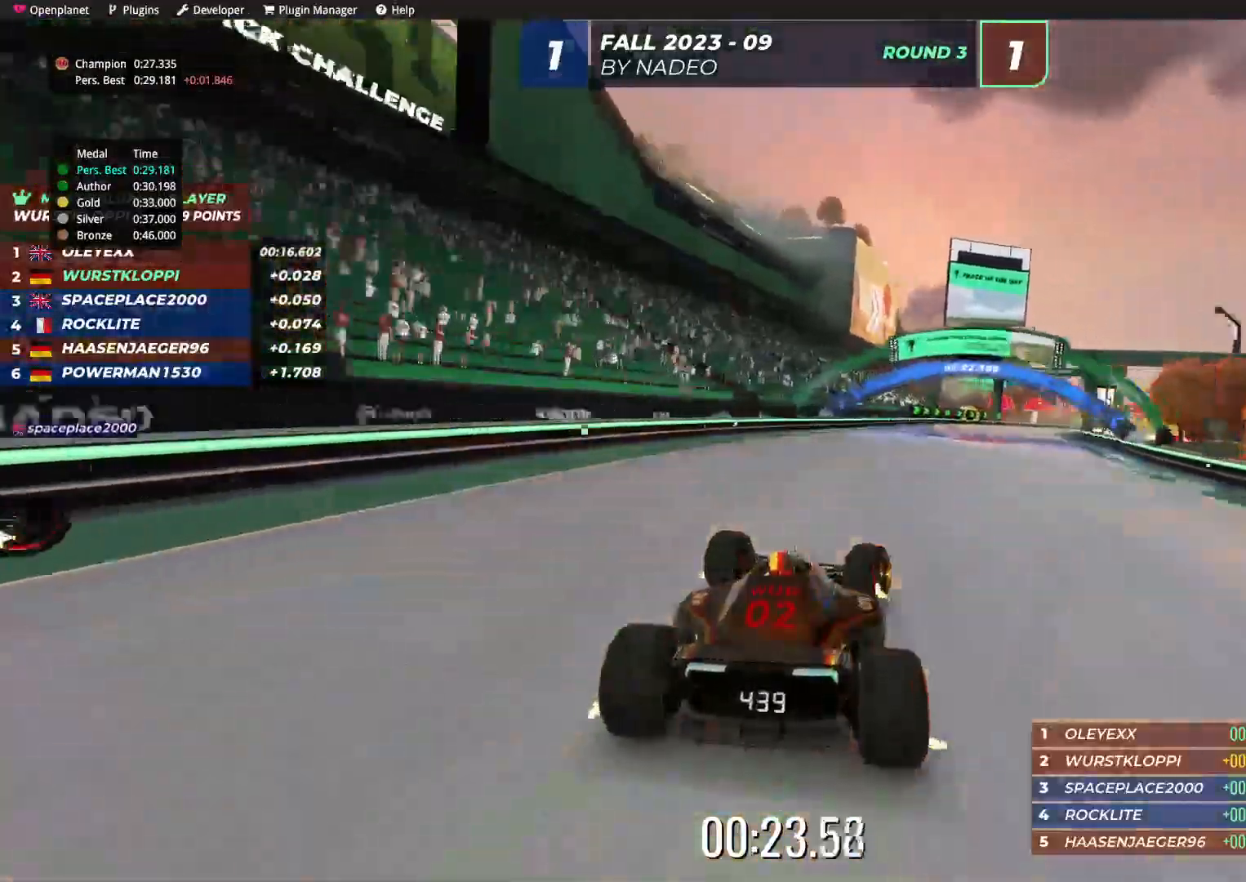
{"keys": ["up"], "events": [[434, "right", "up"]]}
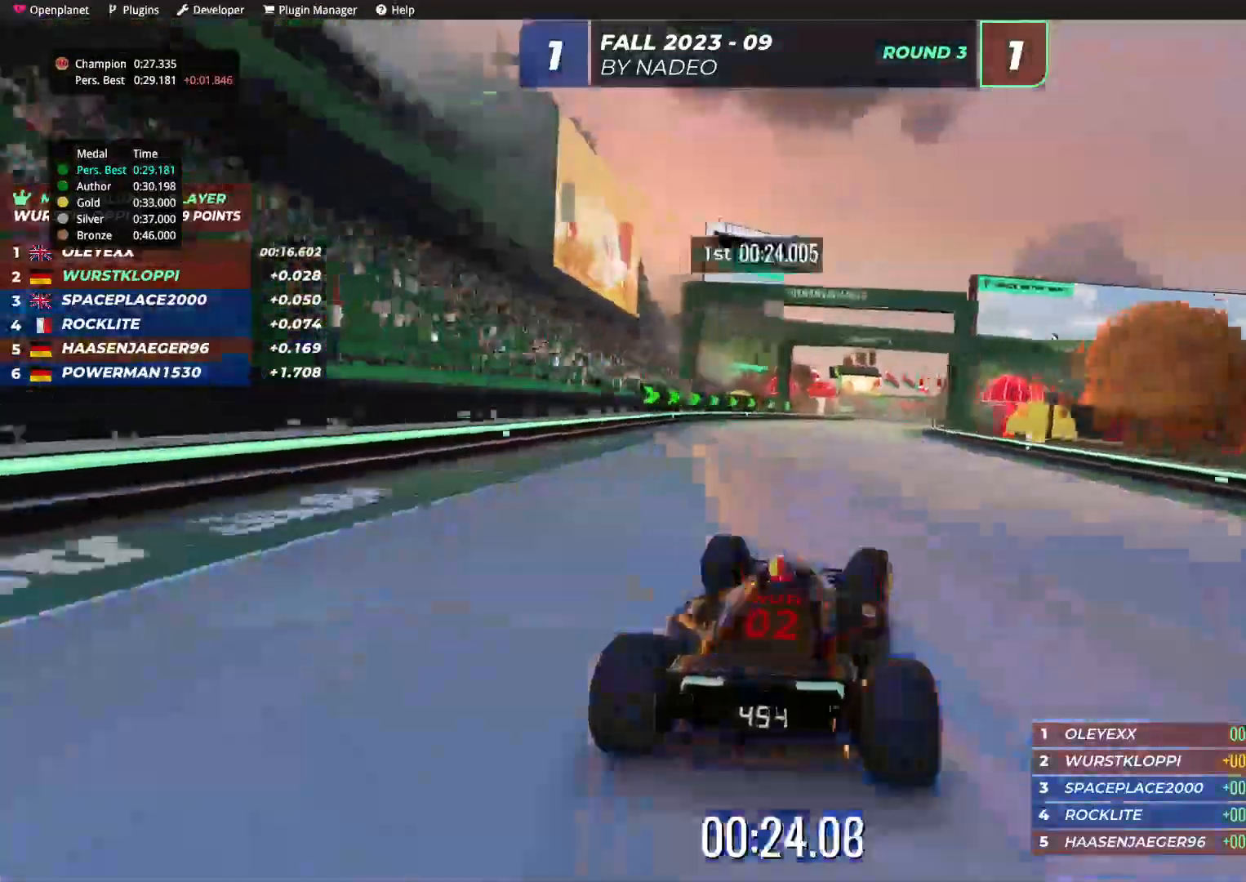
{"keys": ["up"], "events": [[384, "right", "down"], [484, "right", "up"]]}